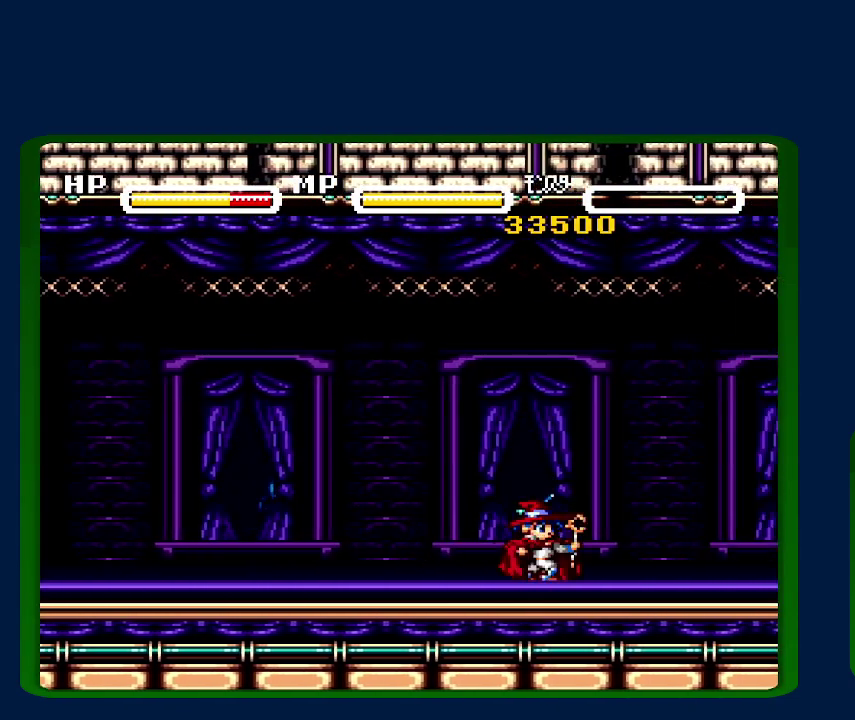
Gameplay with a controller (Nintendo layout); each line is a JSON object with the inputs held at the frame after it. "events" lists button and stick changes between this image and that frame as [ms after this image, input, new state], when the widget could be followed in between. Not read: DPAD_RIGHT L3 R3.
{"buttons": [], "events": []}
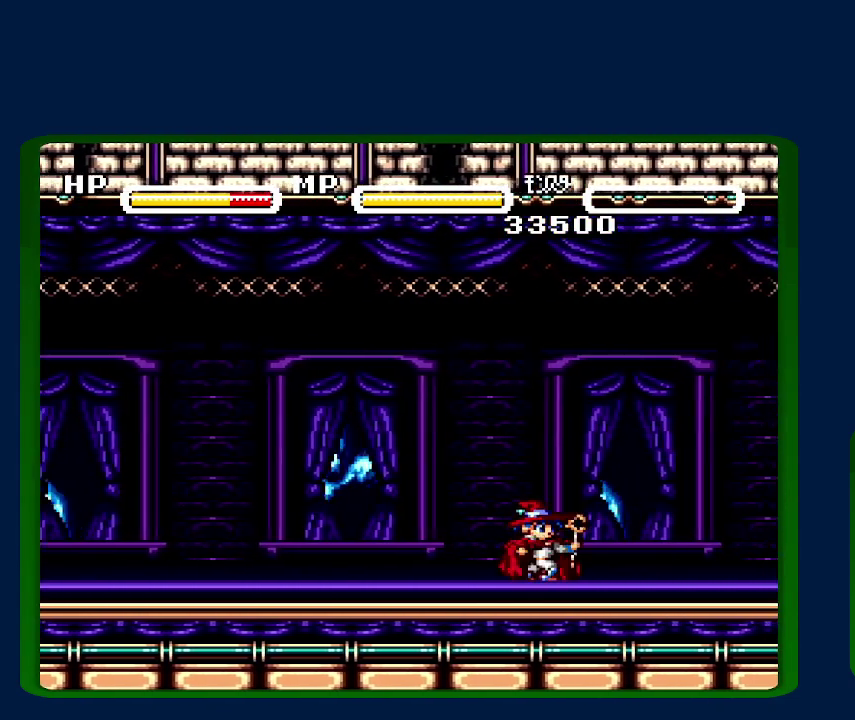
{"buttons": [], "events": []}
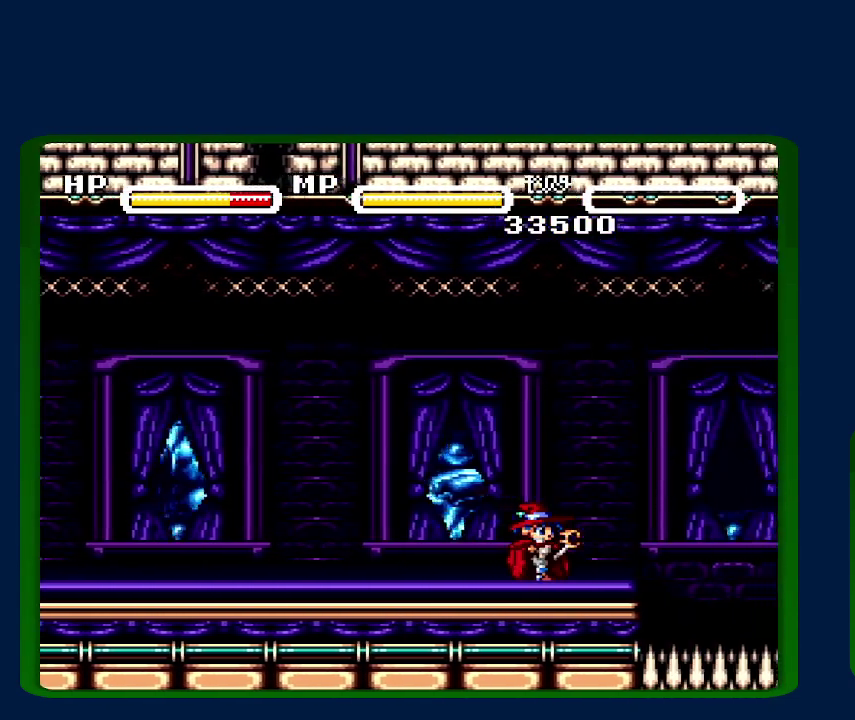
{"buttons": [], "events": []}
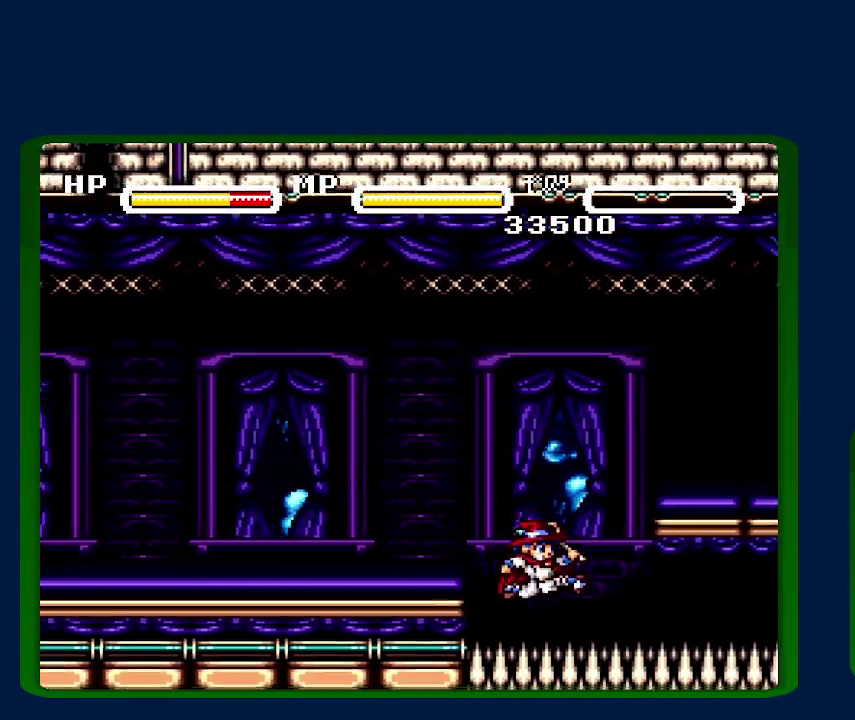
{"buttons": [], "events": [[17, "B", "down"], [450, "B", "up"]]}
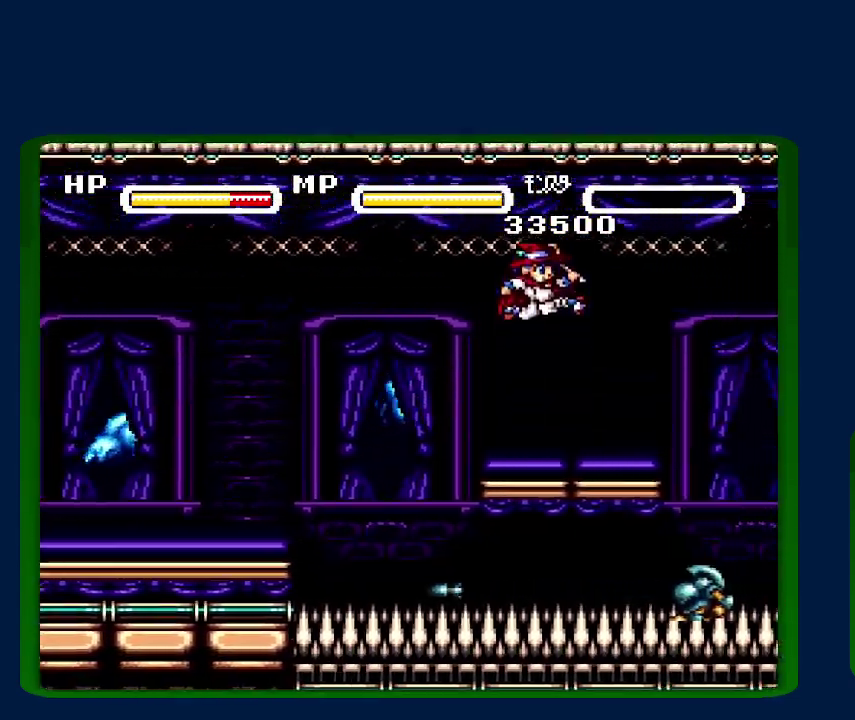
{"buttons": ["B"], "events": [[483, "B", "down"]]}
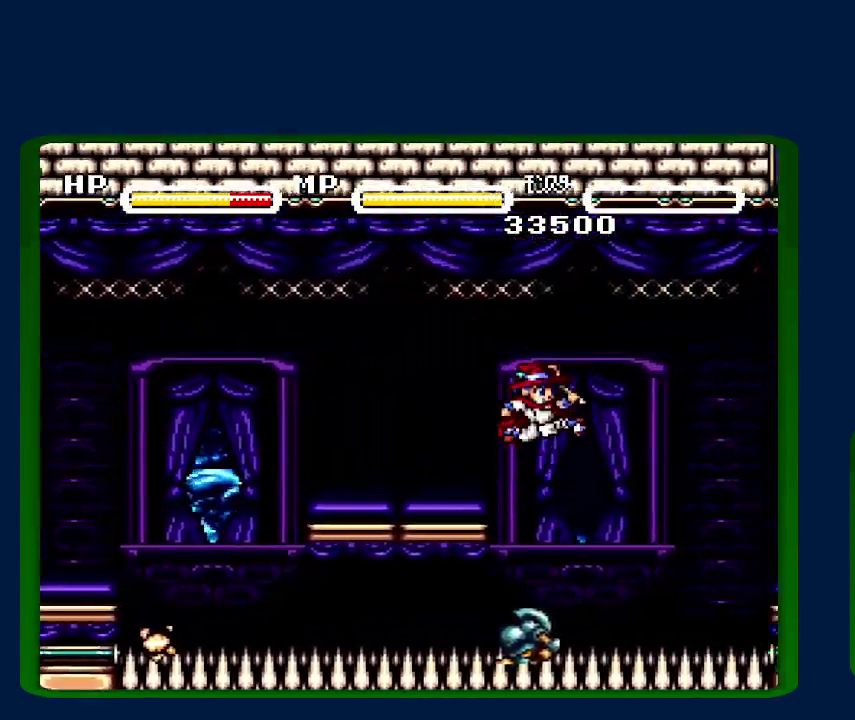
{"buttons": [], "events": [[450, "B", "up"]]}
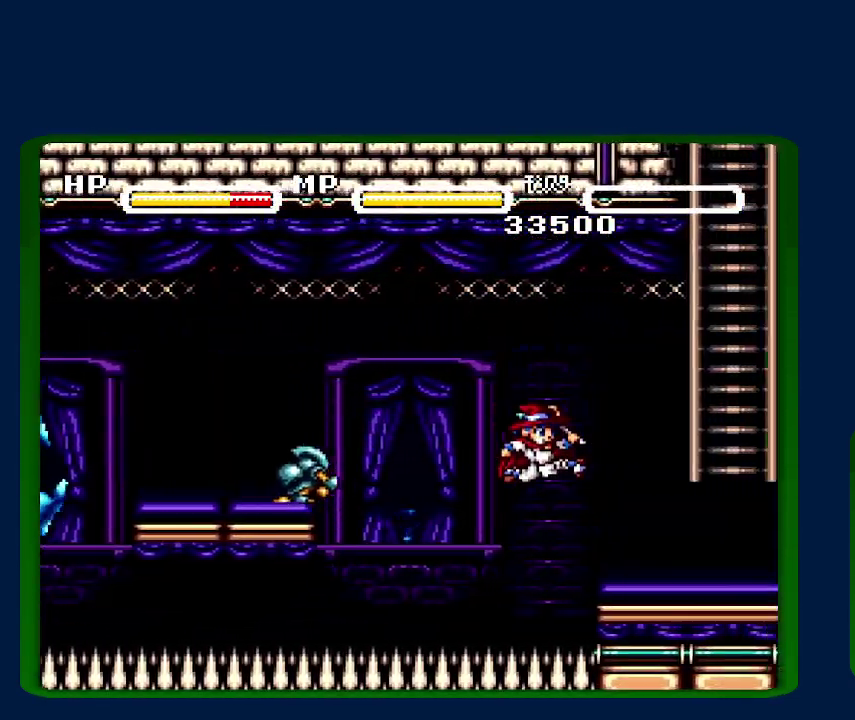
{"buttons": ["B"], "events": [[333, "B", "down"]]}
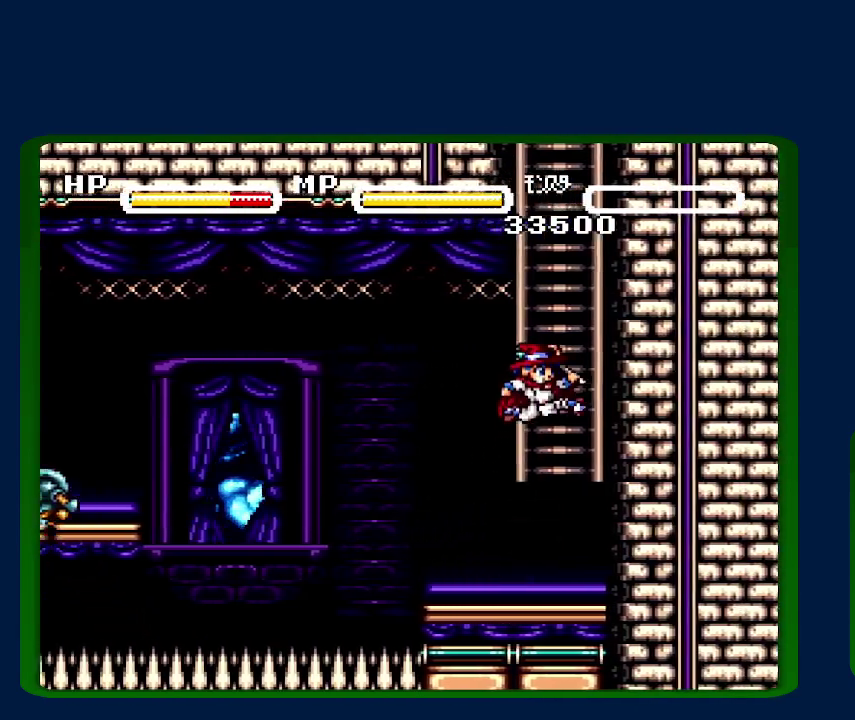
{"buttons": ["B", "DPAD_UP"], "events": [[50, "R1", "down"], [167, "R1", "up"], [267, "DPAD_UP", "down"], [283, "B", "up"], [383, "B", "down"]]}
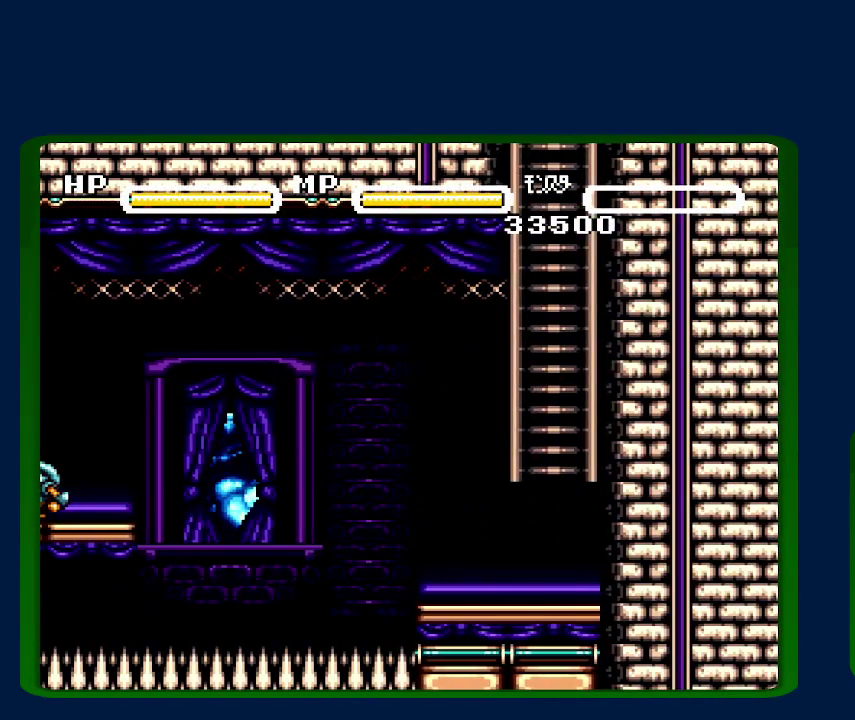
{"buttons": ["DPAD_UP"], "events": [[33, "B", "up"], [100, "B", "down"], [283, "B", "up"], [350, "B", "down"], [483, "B", "up"]]}
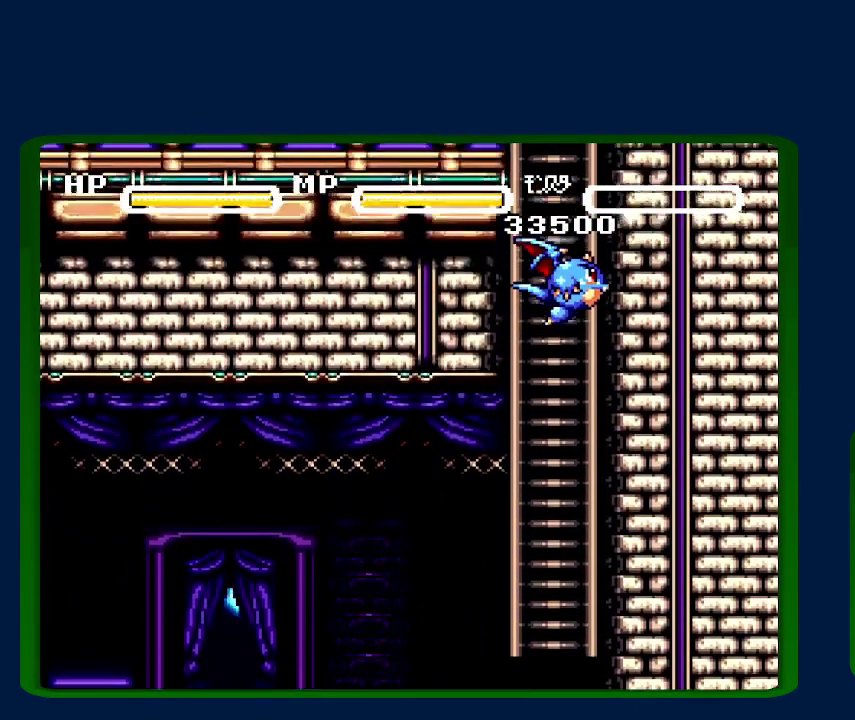
{"buttons": ["DPAD_LEFT"], "events": [[50, "B", "down"], [67, "DPAD_LEFT", "down"], [200, "B", "up"], [200, "DPAD_UP", "up"]]}
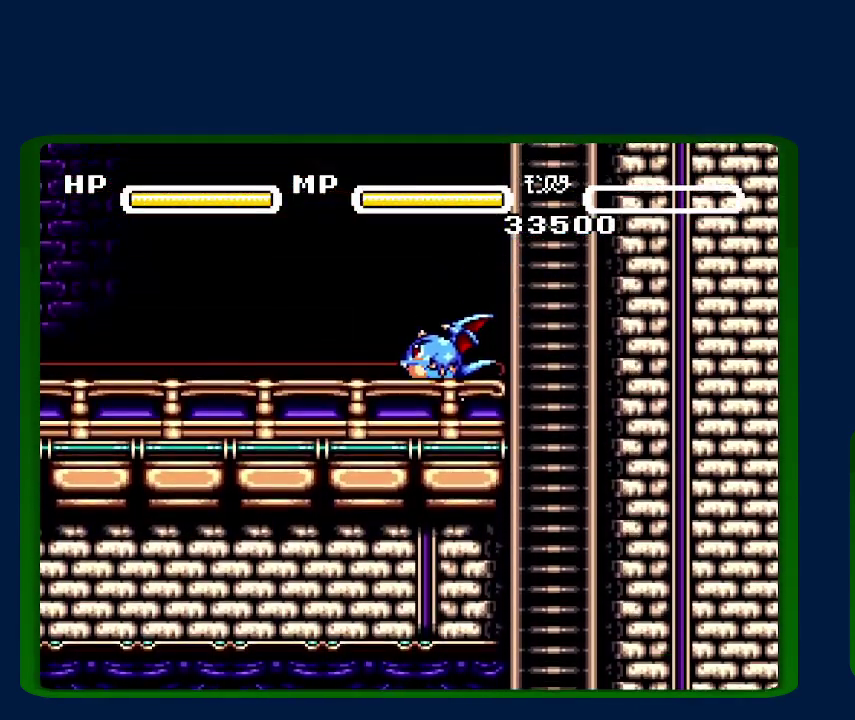
{"buttons": ["DPAD_LEFT"], "events": []}
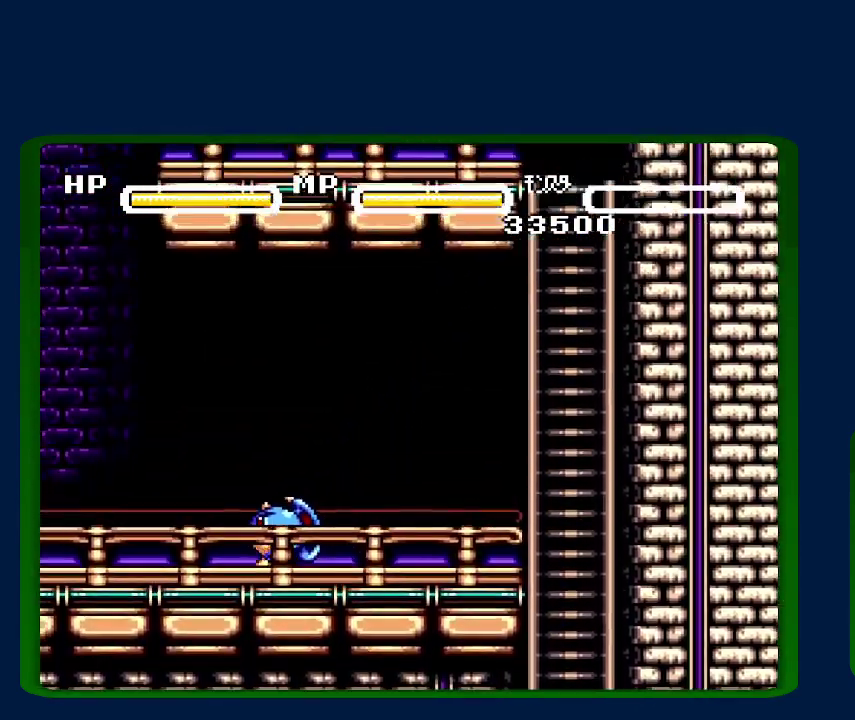
{"buttons": ["DPAD_LEFT"], "events": []}
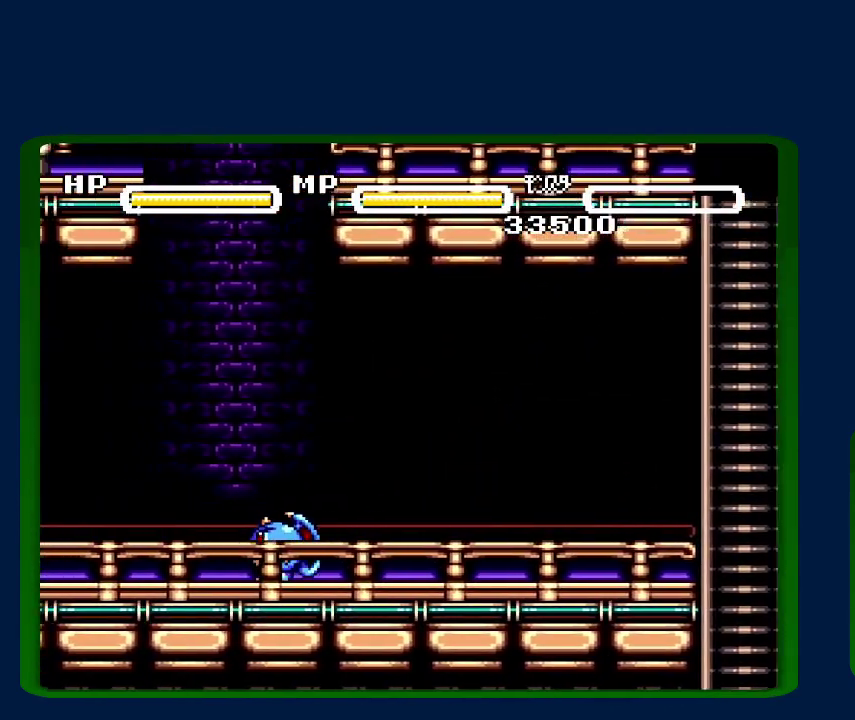
{"buttons": ["DPAD_LEFT"], "events": []}
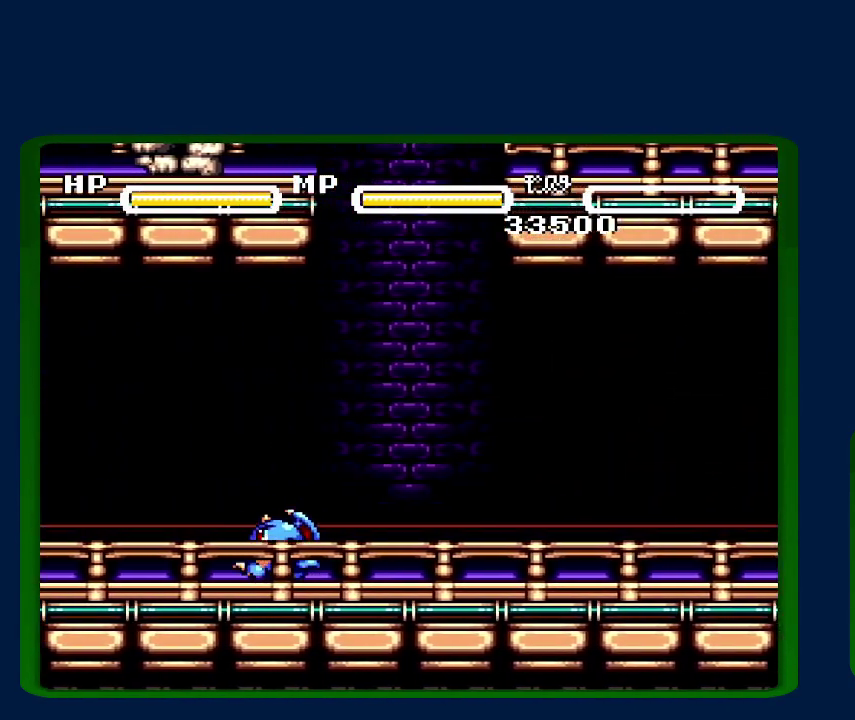
{"buttons": ["DPAD_LEFT"], "events": []}
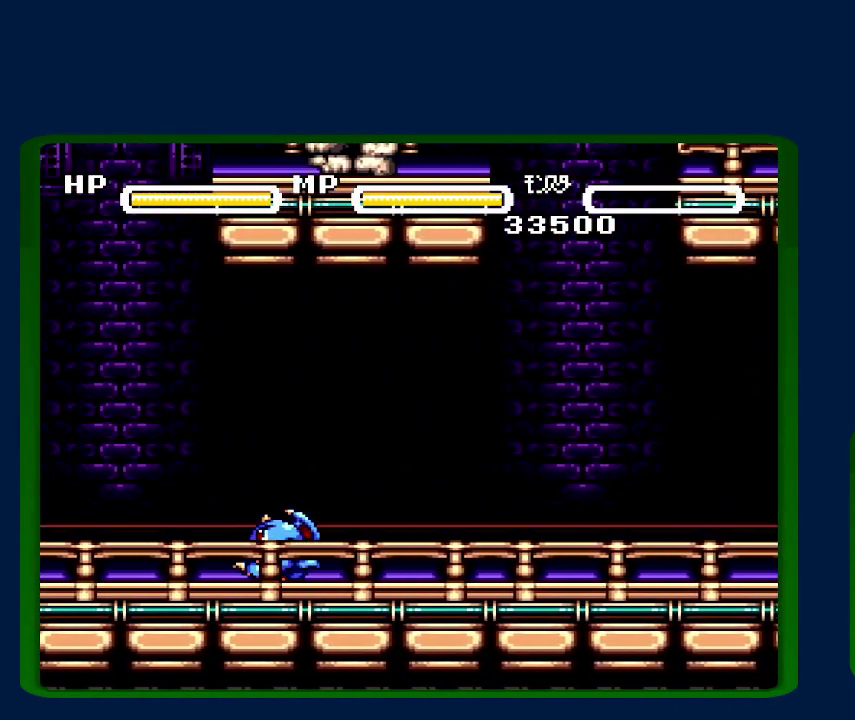
{"buttons": ["DPAD_LEFT"], "events": []}
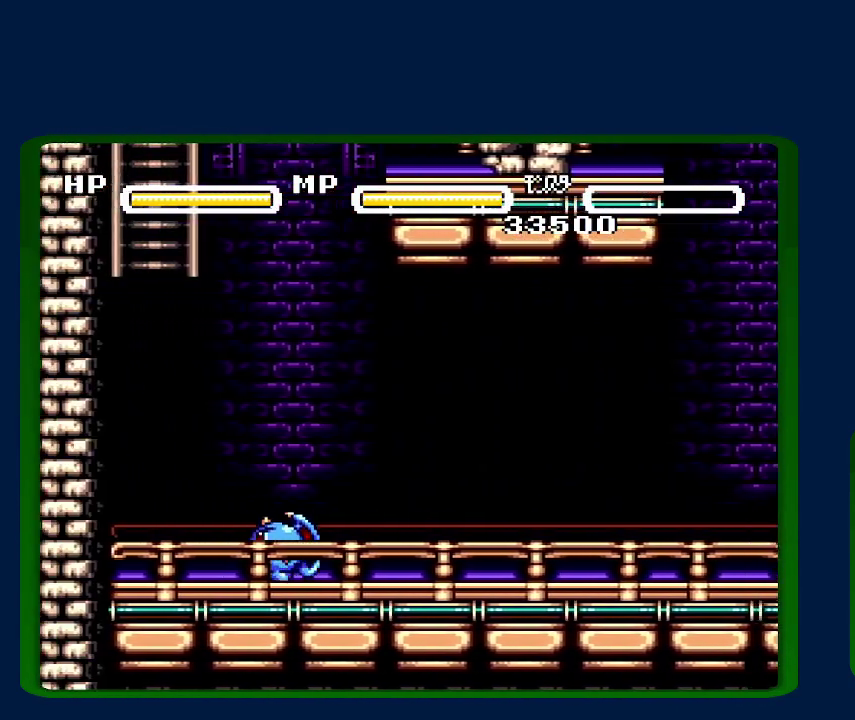
{"buttons": ["B", "DPAD_UP"], "events": [[167, "B", "down"], [317, "DPAD_UP", "down"], [450, "DPAD_LEFT", "up"]]}
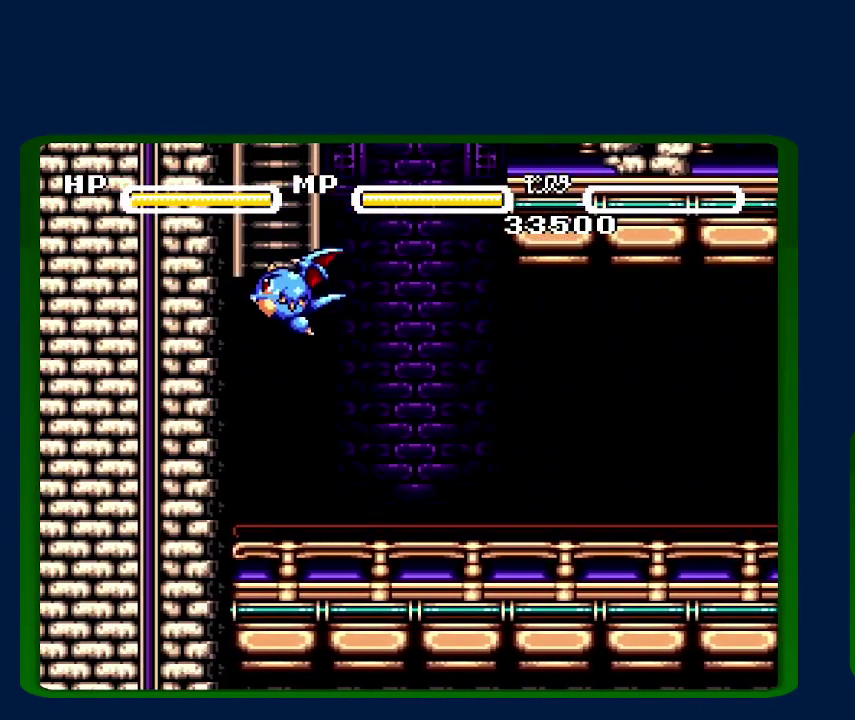
{"buttons": ["B", "DPAD_UP", "DPAD_LEFT"], "events": [[133, "B", "up"], [217, "B", "down"], [483, "DPAD_LEFT", "down"]]}
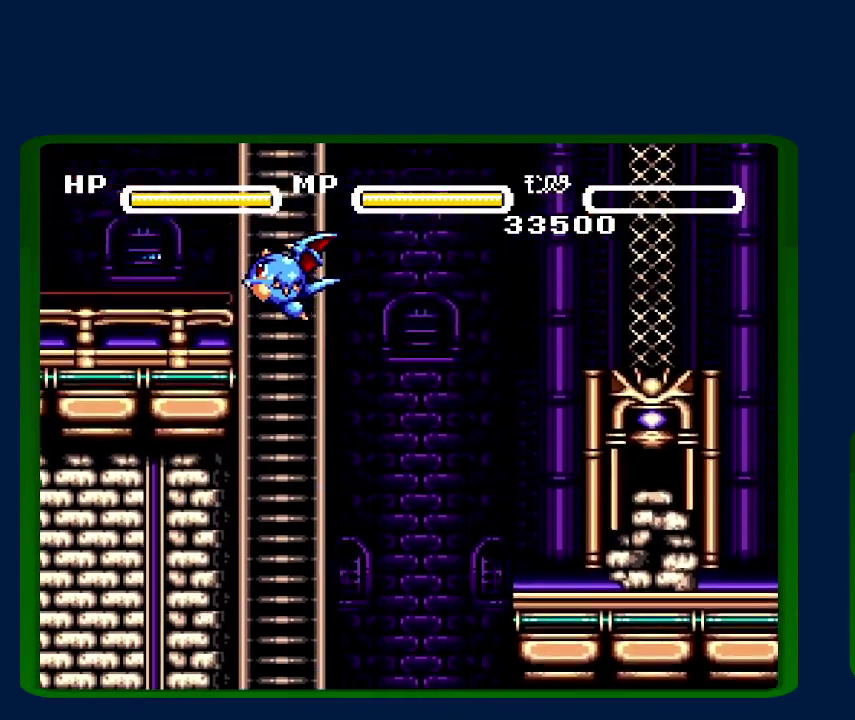
{"buttons": ["DPAD_LEFT"], "events": [[17, "B", "up"], [50, "DPAD_UP", "up"], [167, "R1", "down"], [283, "R1", "up"]]}
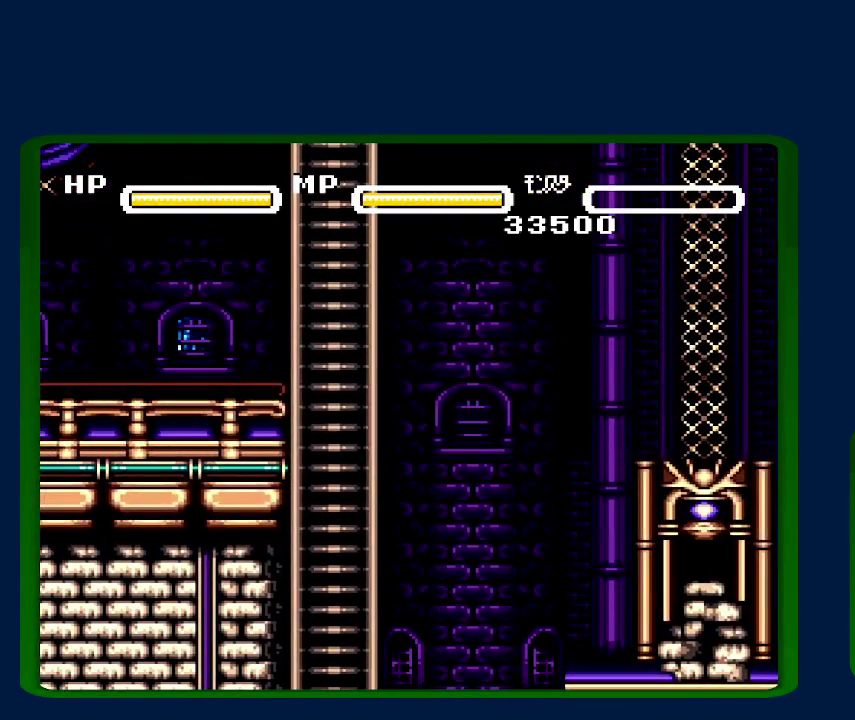
{"buttons": ["DPAD_LEFT"], "events": []}
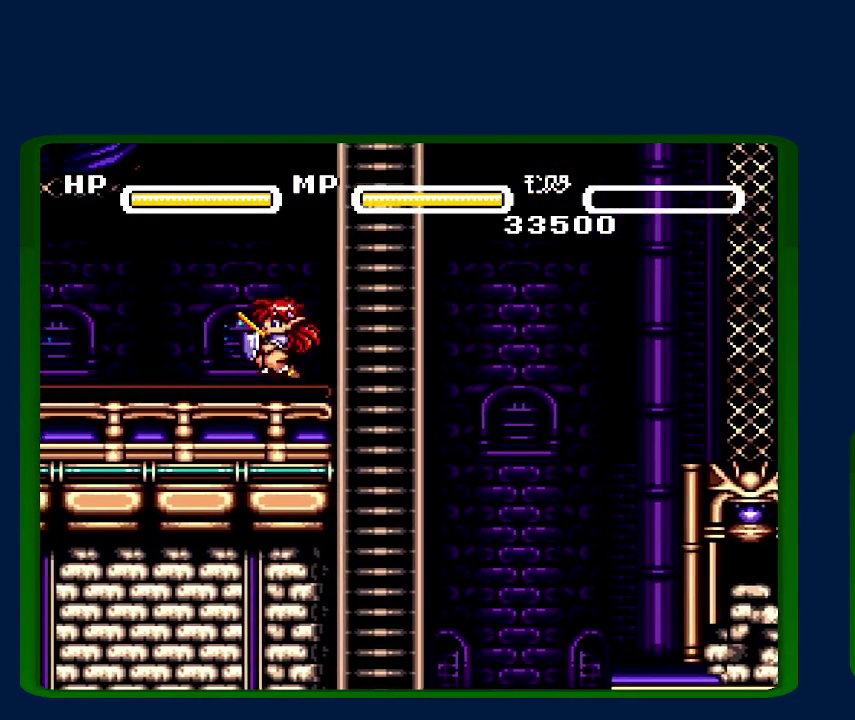
{"buttons": ["DPAD_LEFT"], "events": []}
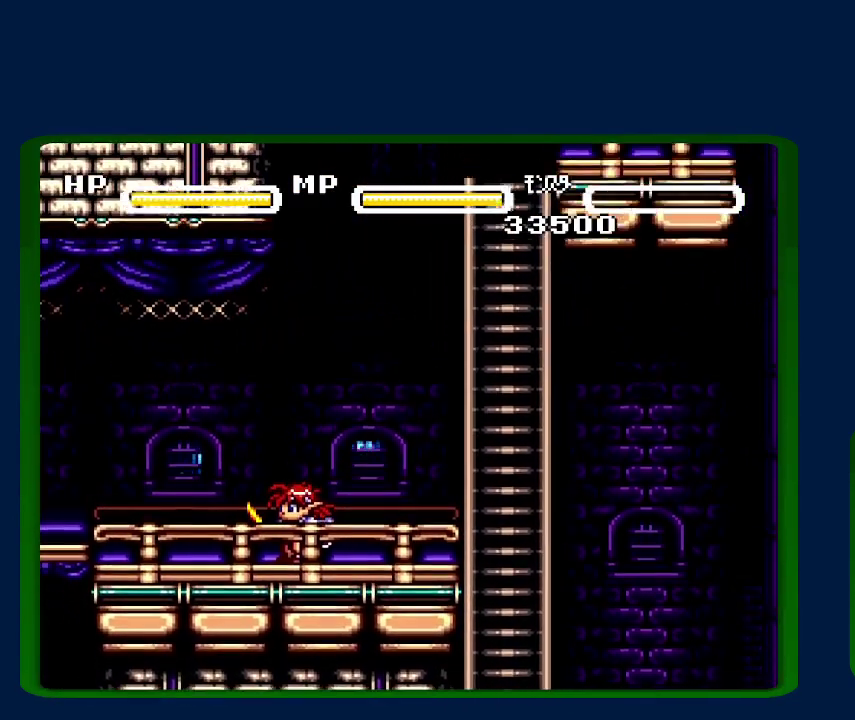
{"buttons": [], "events": [[233, "DPAD_LEFT", "up"]]}
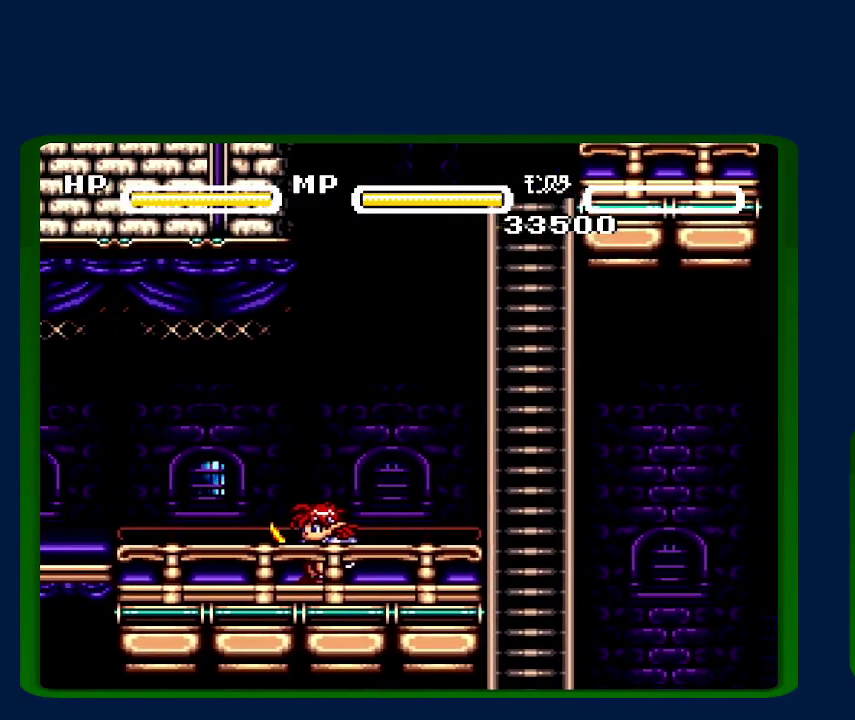
{"buttons": [], "events": []}
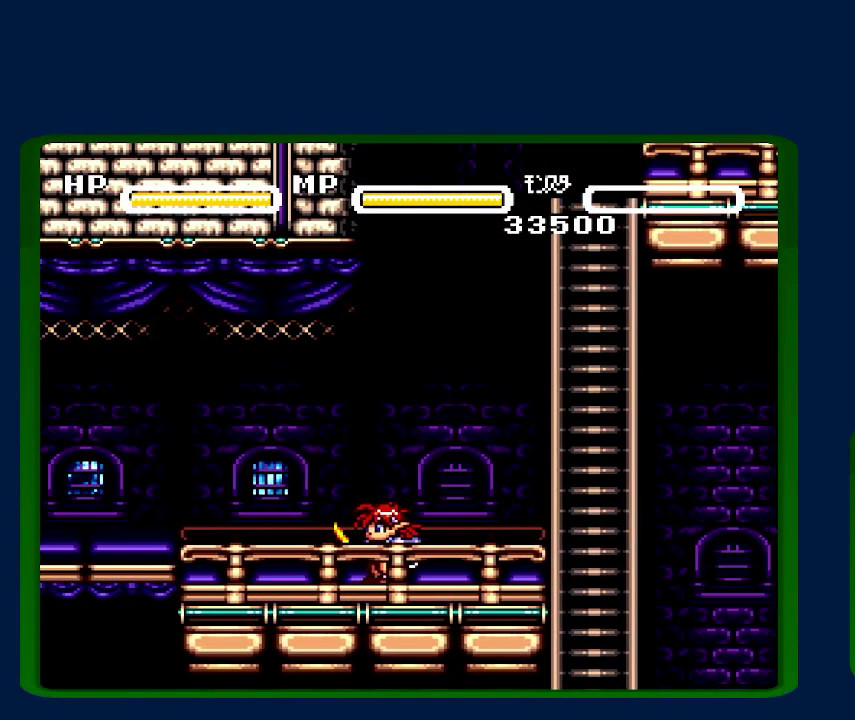
{"buttons": ["SELECT"], "events": [[467, "SELECT", "down"]]}
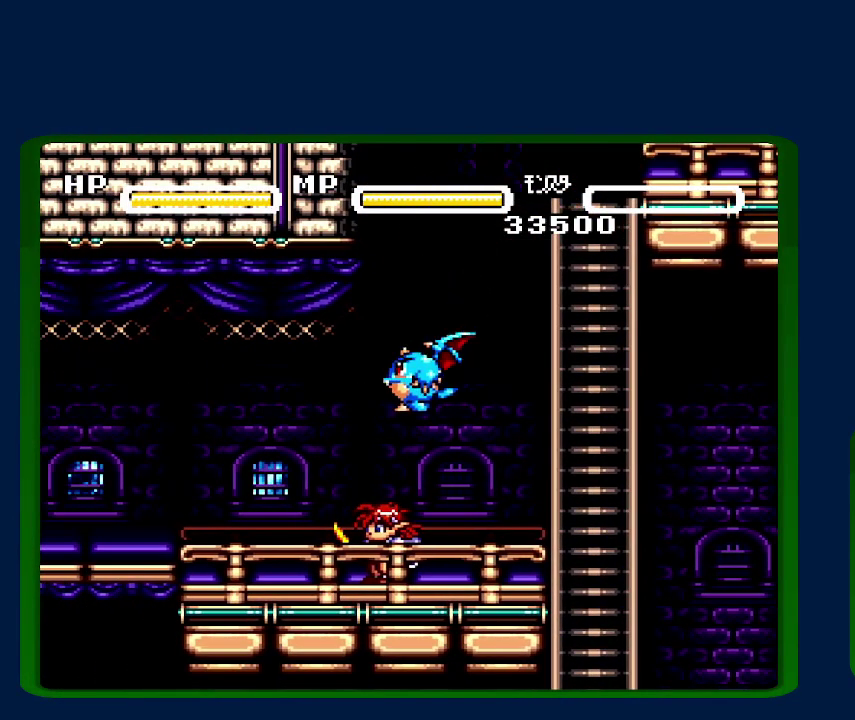
{"buttons": [], "events": [[133, "R1", "down"], [300, "R1", "up"], [350, "SELECT", "up"]]}
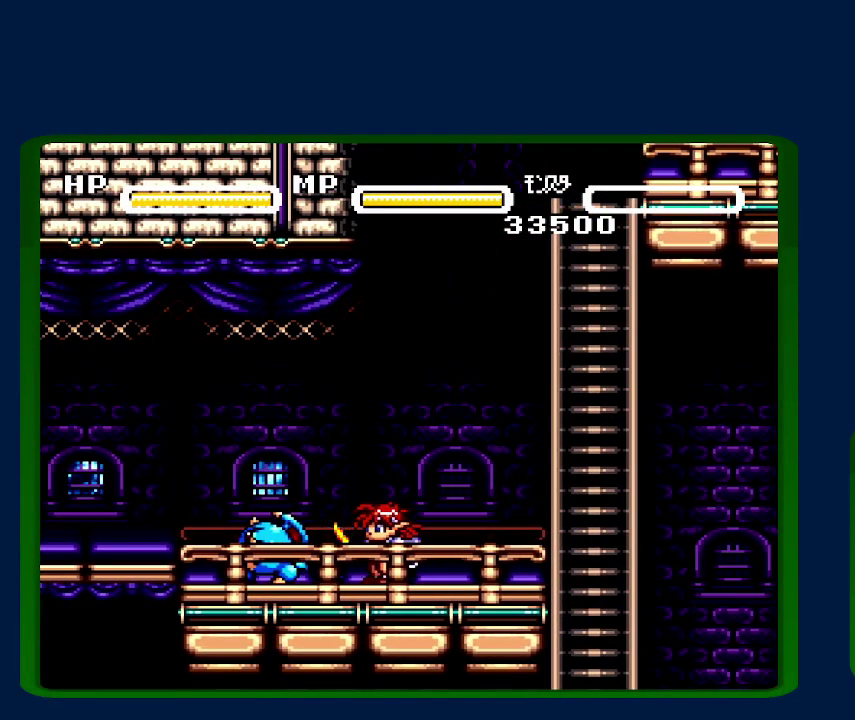
{"buttons": ["B"], "events": [[200, "B", "down"], [350, "Y", "down"], [483, "Y", "up"]]}
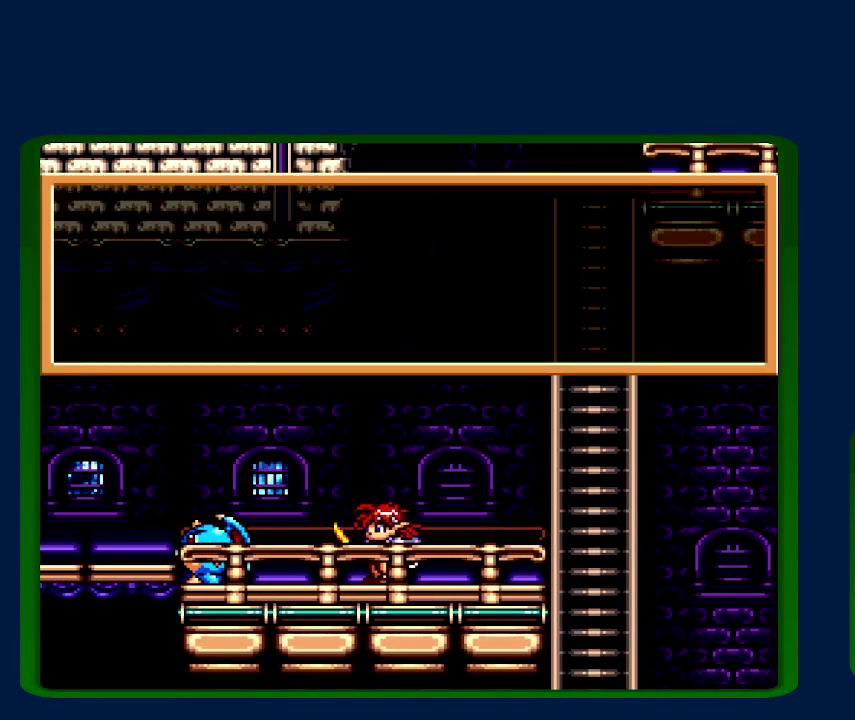
{"buttons": ["B", "Y"], "events": [[67, "Y", "down"], [200, "Y", "up"], [267, "Y", "down"], [433, "Y", "up"], [500, "Y", "down"]]}
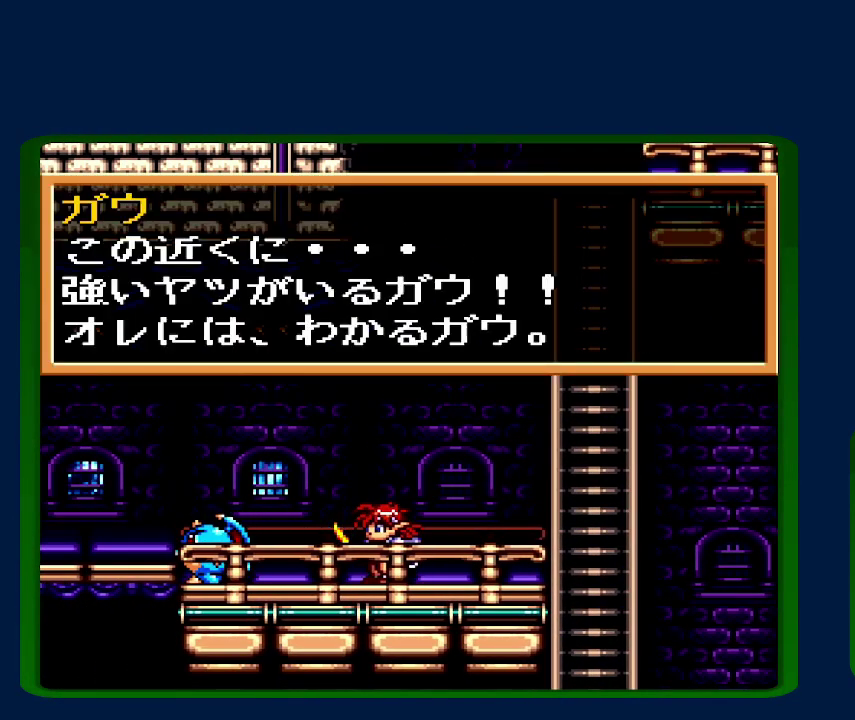
{"buttons": ["DPAD_LEFT"], "events": [[100, "Y", "up"], [200, "Y", "down"], [333, "Y", "up"], [383, "Y", "down"], [467, "B", "up"], [467, "DPAD_LEFT", "down"], [467, "Y", "up"]]}
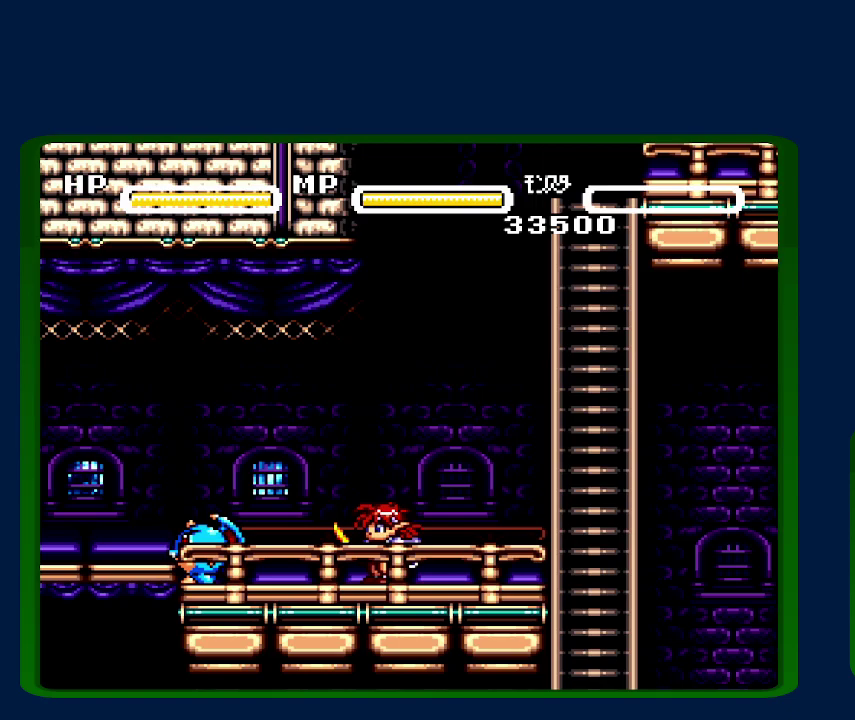
{"buttons": ["Y", "DPAD_LEFT"], "events": [[67, "B", "down"], [167, "B", "up"], [200, "Y", "down"], [350, "Y", "up"], [383, "B", "down"], [500, "B", "up"], [500, "Y", "down"]]}